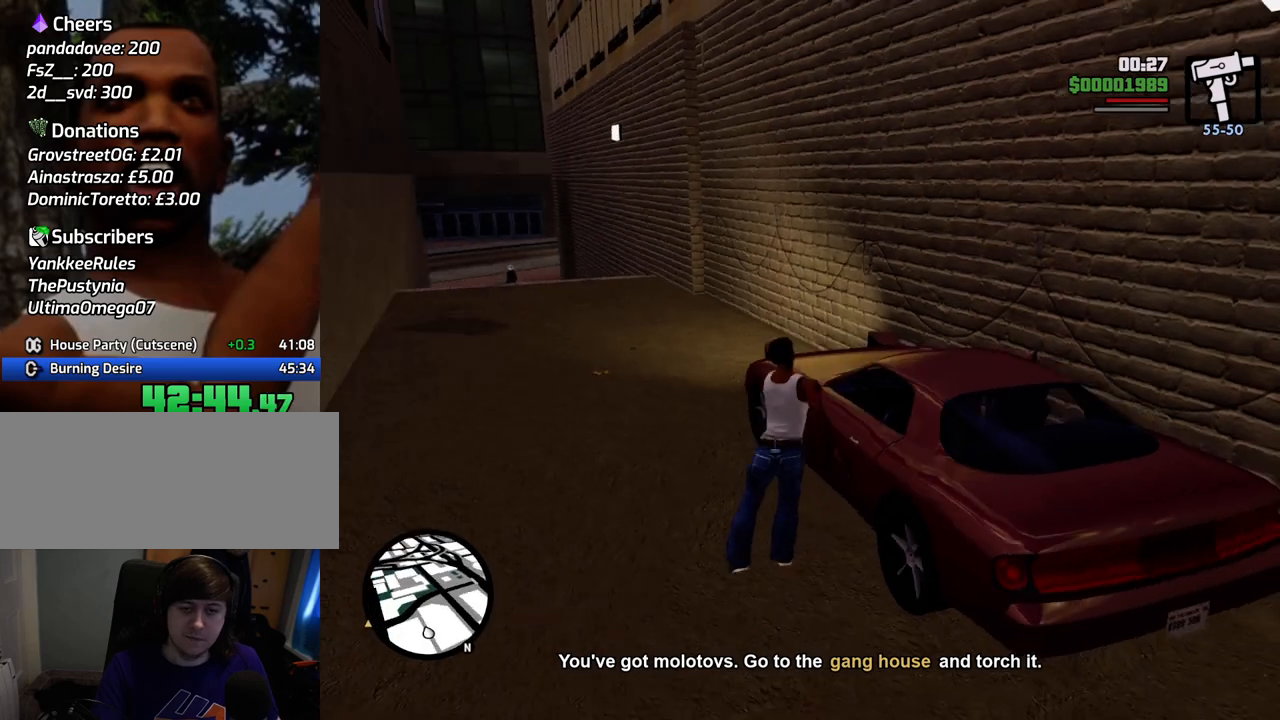
Gameplay with keyboard and mouse; each line is a JSON object with the keys and mouse buttons held at the frame after it. "events" lists presses ("down") and releases ("up") of "1", "2", "3", "4", "5", "6", "a", "alt", "c", "ctrl", "d", "down", "e", "escape", "f", "f1", "f2", "f3", "g", "h", "left", "num2", "q", "r", "right", "s", "shift", "space", "t", "tab", "up", "v", "w", "x", "z", "mouse_left", "mouse_middle", "mouse_right", "mouse_wheel_up" and "mouse_wheel_down" between this image and that frame as [ms after this image, input, new state], when the widget could be followed in between. "mouse_left", "mouse_middle", "mouse_right", "mouse_wheel_up", "mouse_wheel_down" = the "left", "middle", "right", "wheel_up", "wheel_down" buttons of the "mouse" list. No other keys are recorded. Mouse movement is not recorded.
{"keys": [], "mouse": [], "events": []}
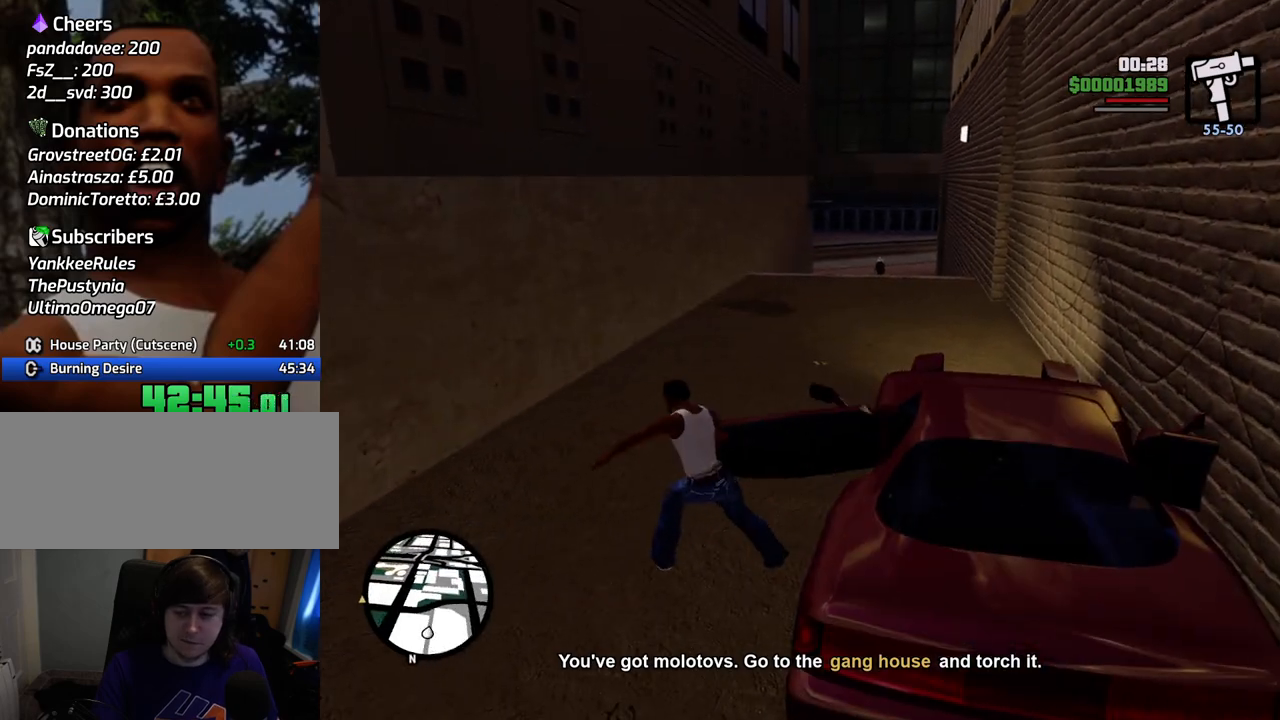
{"keys": [], "mouse": [], "events": []}
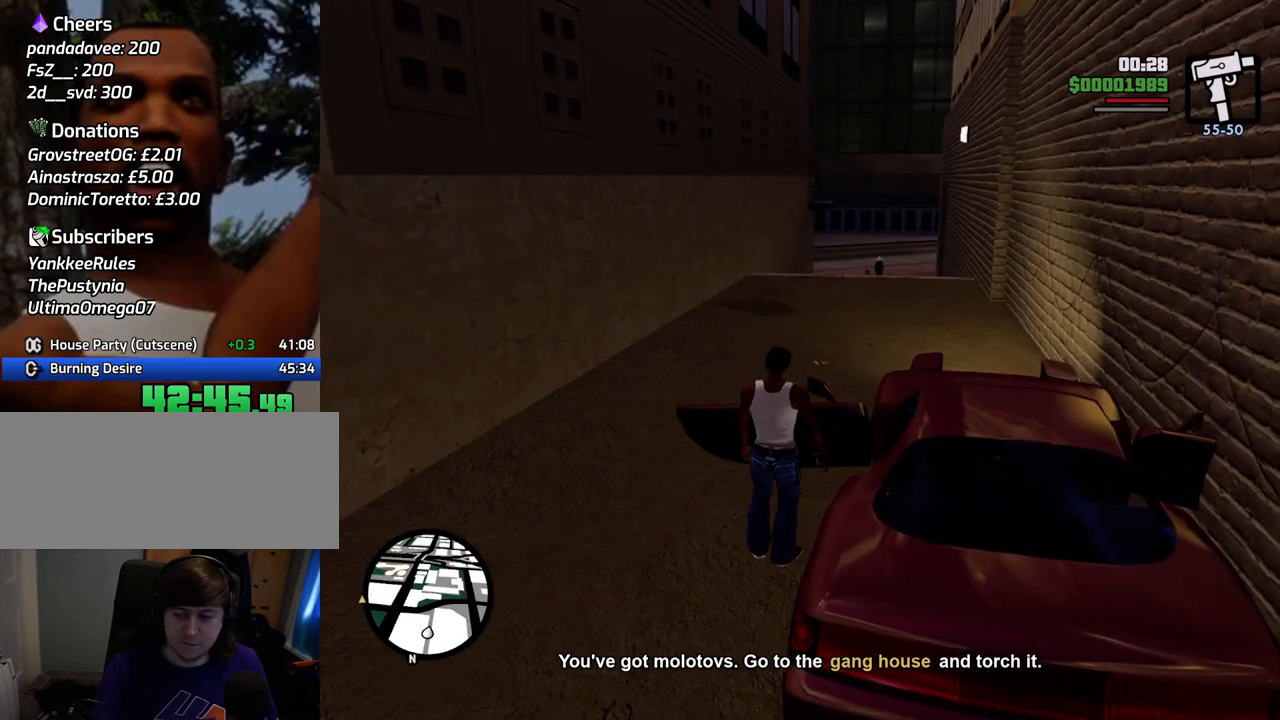
{"keys": ["shift", "w"], "mouse": [], "events": [[200, "shift", "down"], [200, "w", "down"]]}
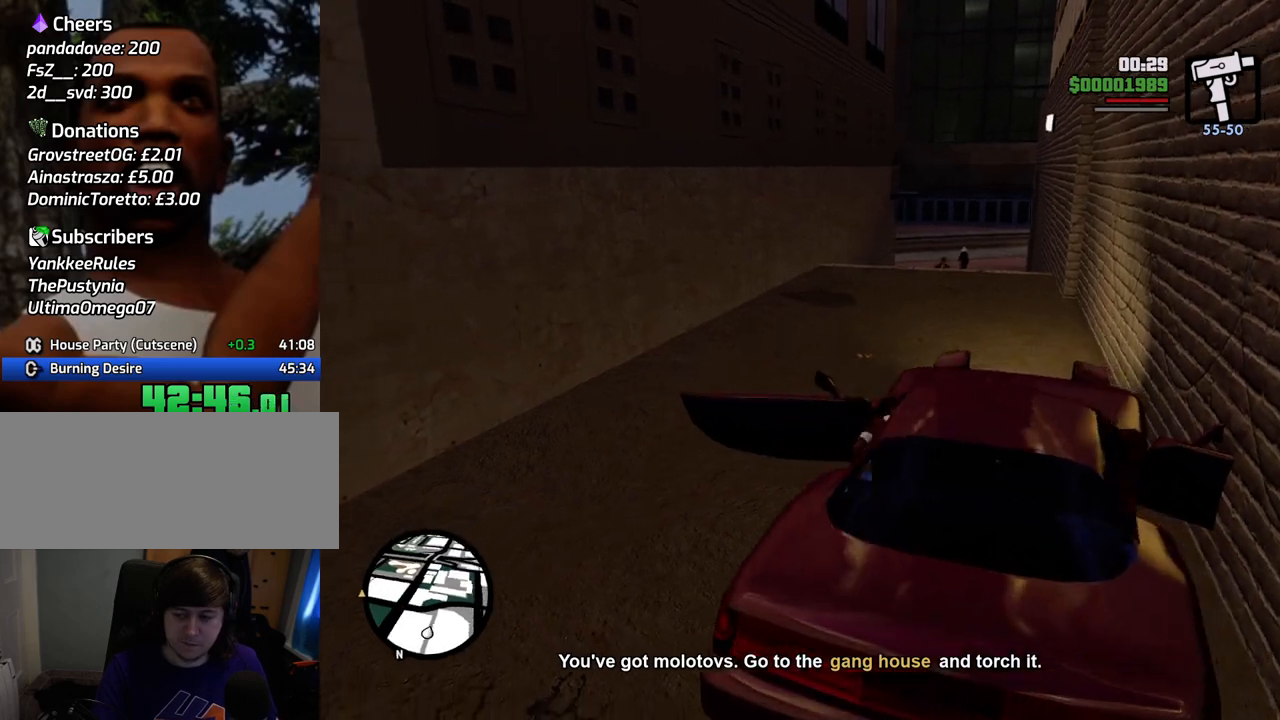
{"keys": ["a", "shift", "w"], "mouse": [], "events": [[17, "a", "down"]]}
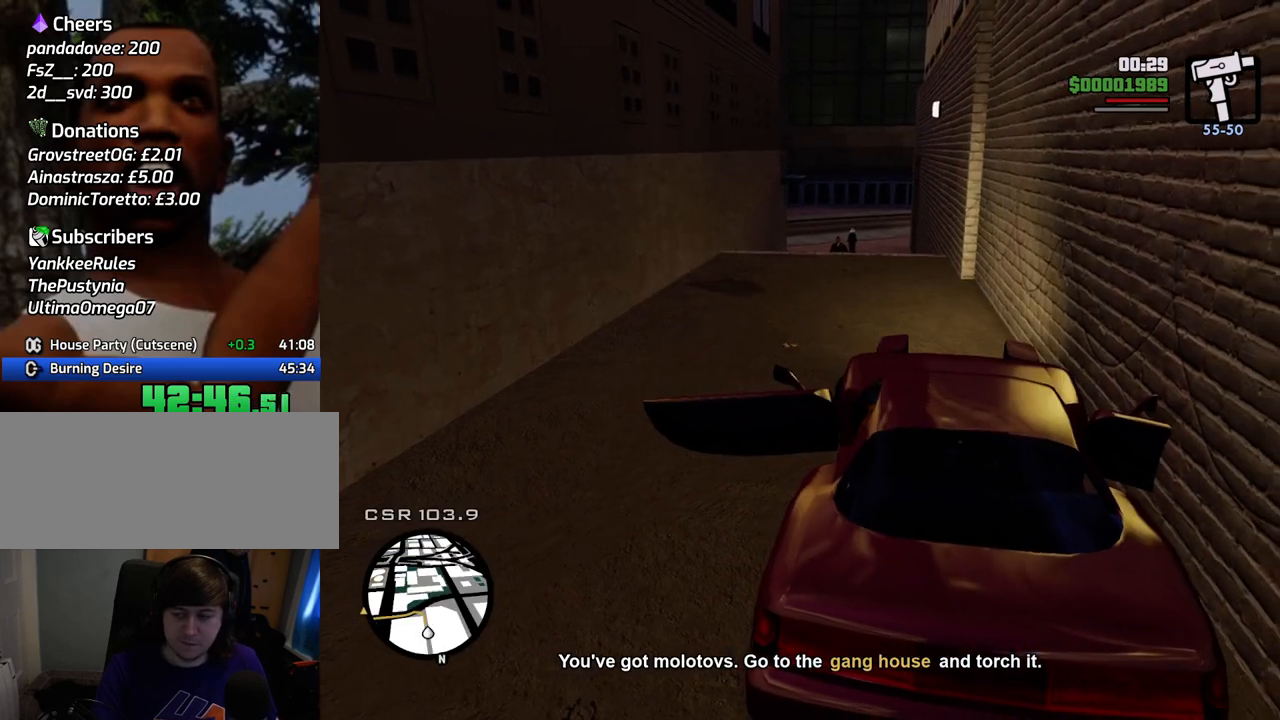
{"keys": ["w"], "mouse": [], "events": [[33, "shift", "up"], [267, "a", "up"]]}
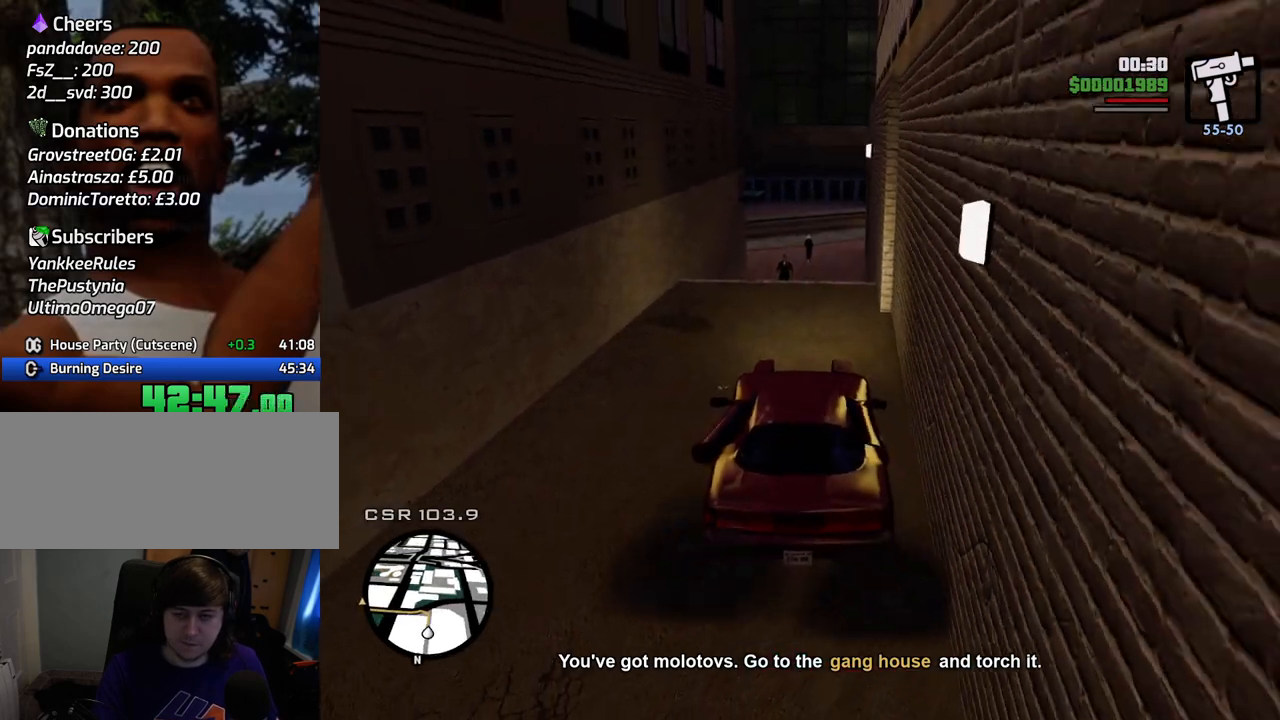
{"keys": ["w"], "mouse": [], "events": [[368, "d", "down"], [418, "d", "up"]]}
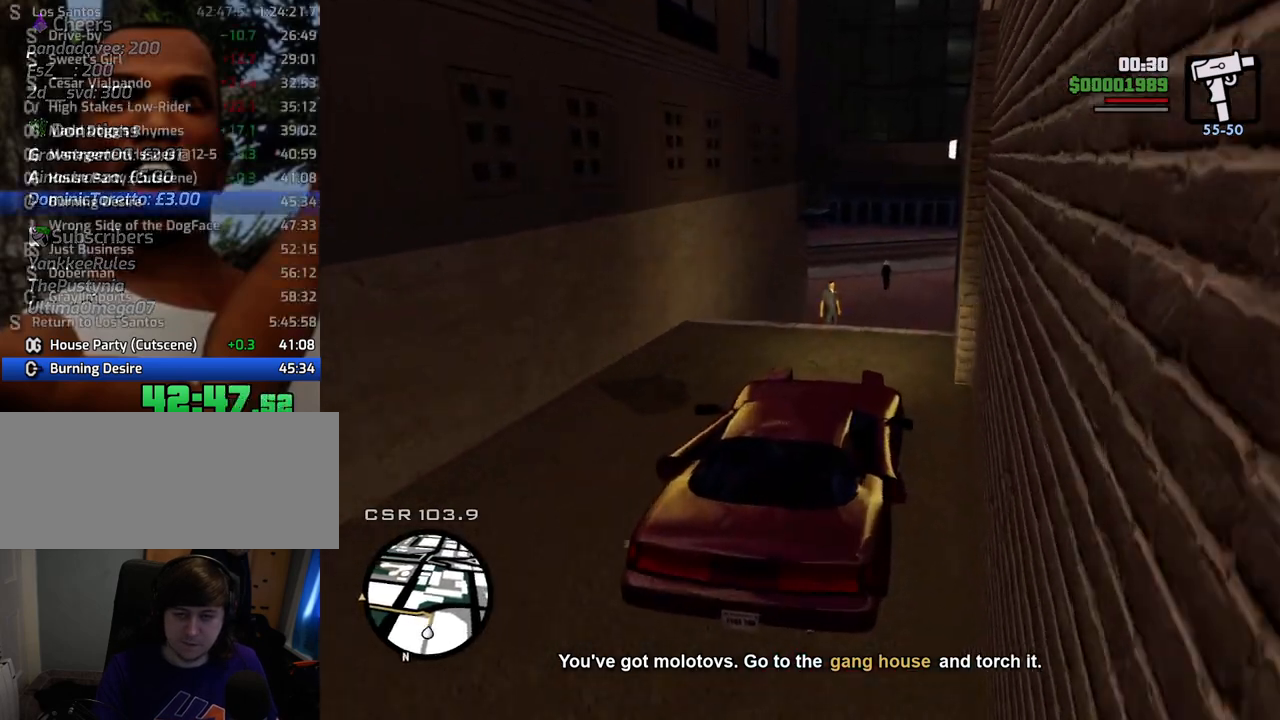
{"keys": ["w"], "mouse": [], "events": [[50, "d", "down"], [151, "d", "up"]]}
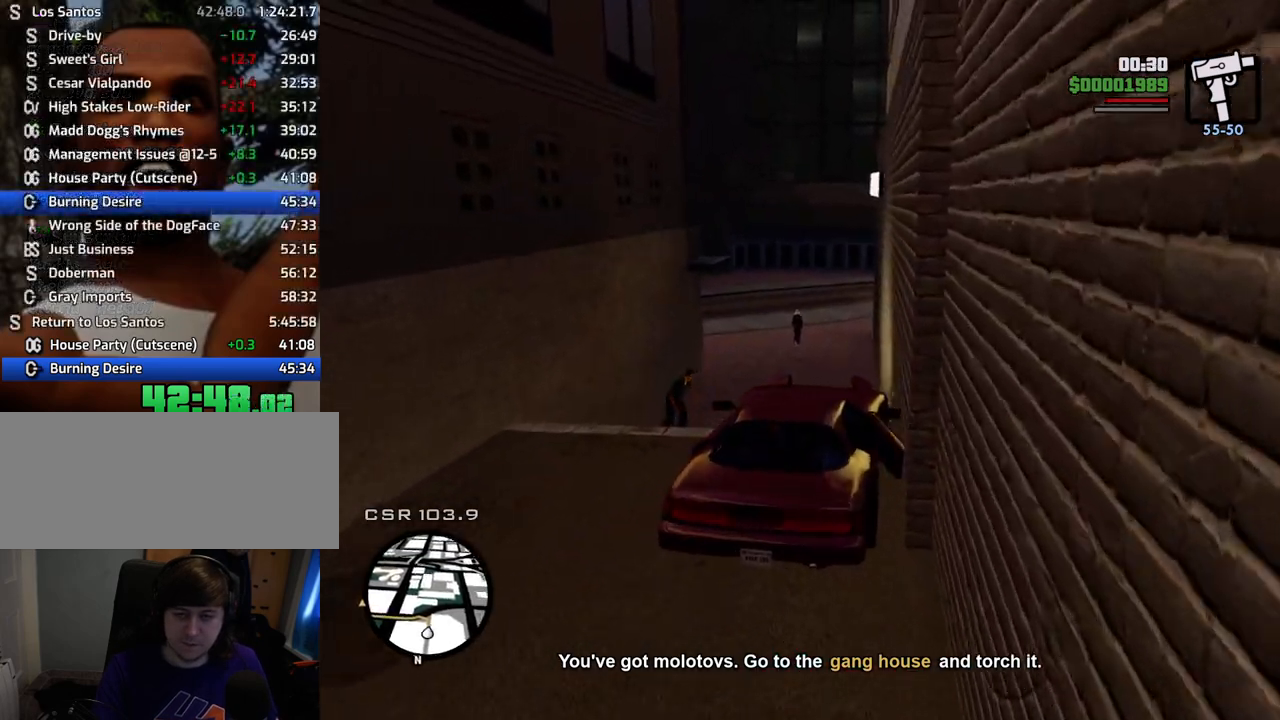
{"keys": ["a", "w"], "mouse": [], "events": [[16, "a", "down"], [116, "a", "up"], [300, "a", "down"]]}
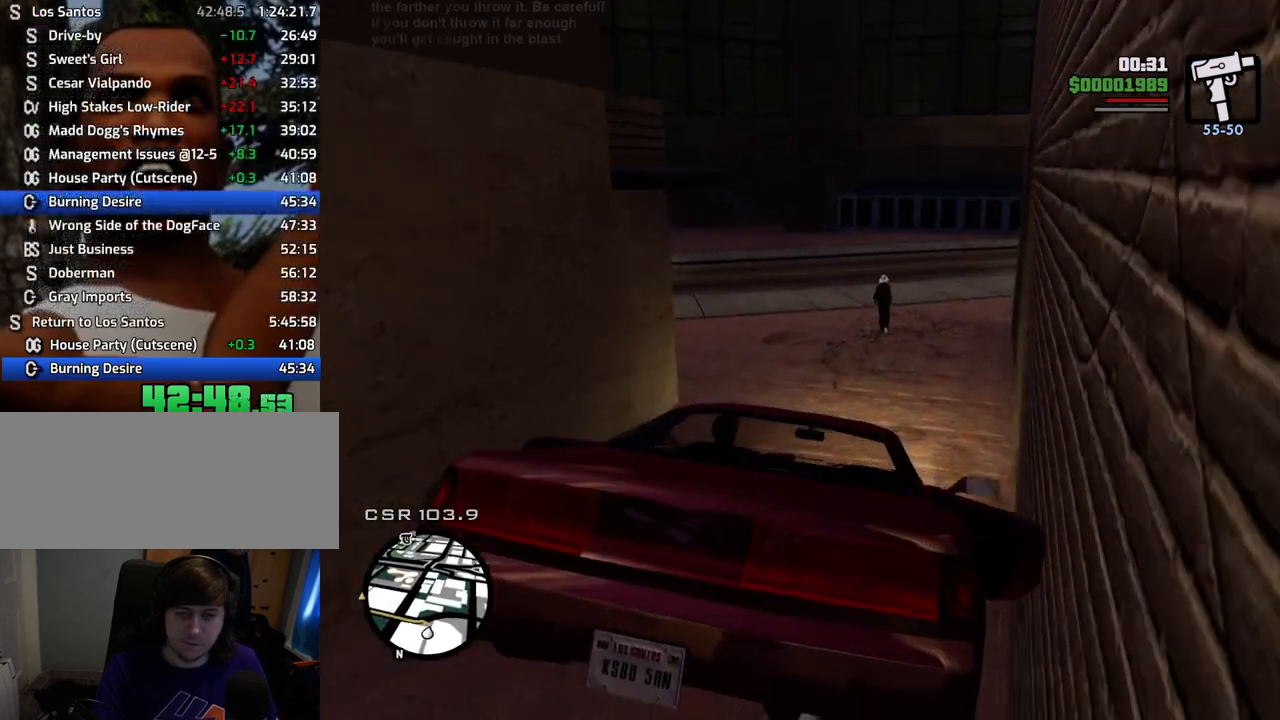
{"keys": ["a", "w"], "mouse": [], "events": []}
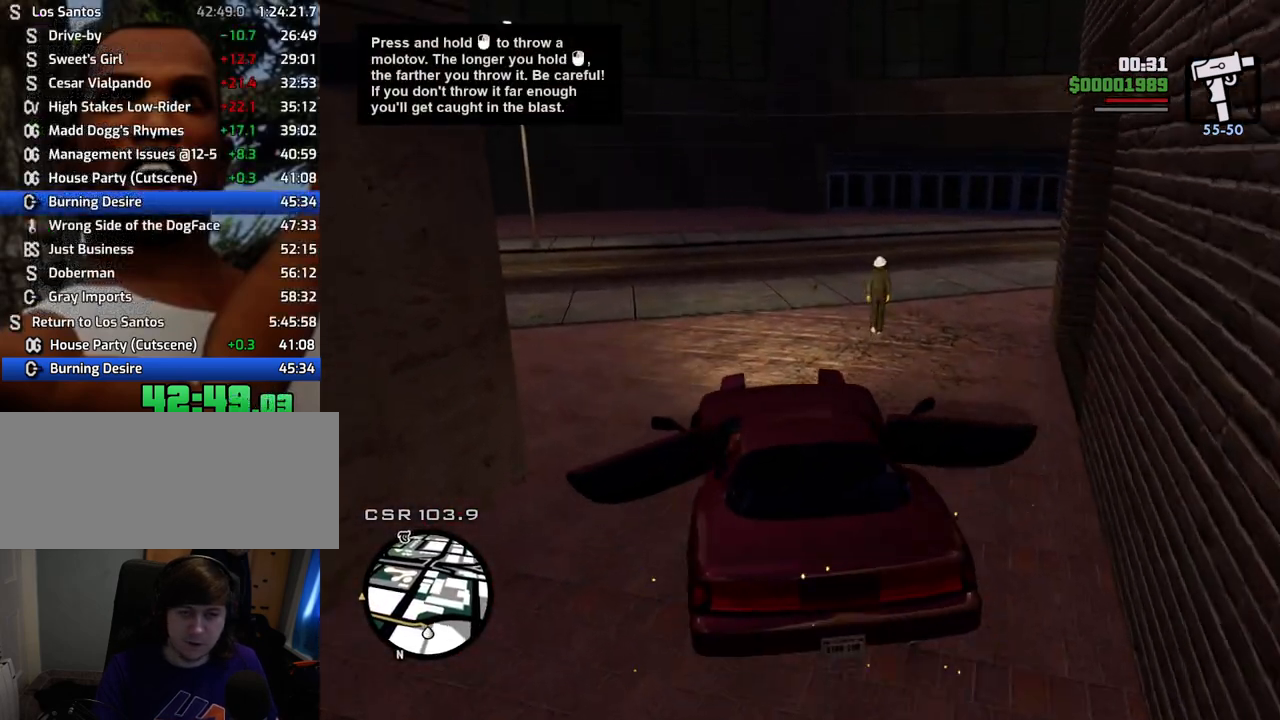
{"keys": ["d", "w"], "mouse": [], "events": [[484, "a", "up"], [484, "d", "down"]]}
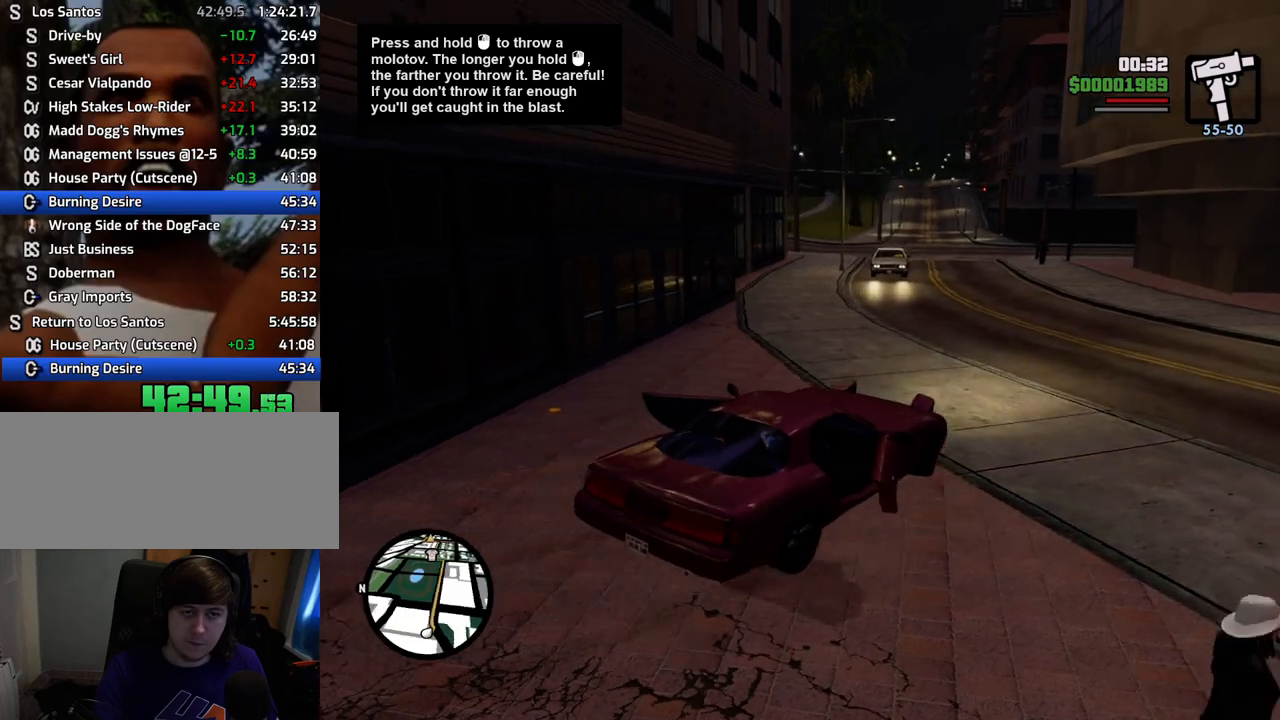
{"keys": ["d", "w"], "mouse": [], "events": [[167, "d", "up"], [451, "d", "down"]]}
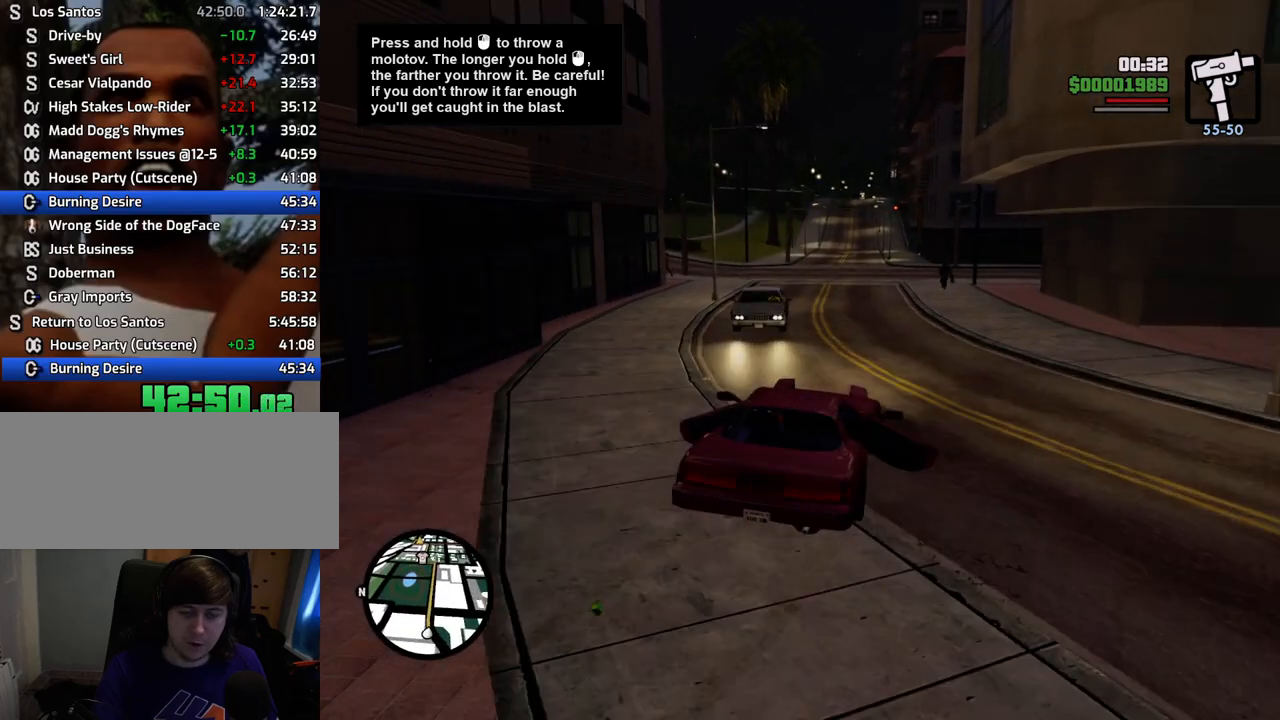
{"keys": ["a", "w"], "mouse": [], "events": [[34, "d", "up"], [184, "d", "down"], [267, "d", "up"], [318, "a", "down"]]}
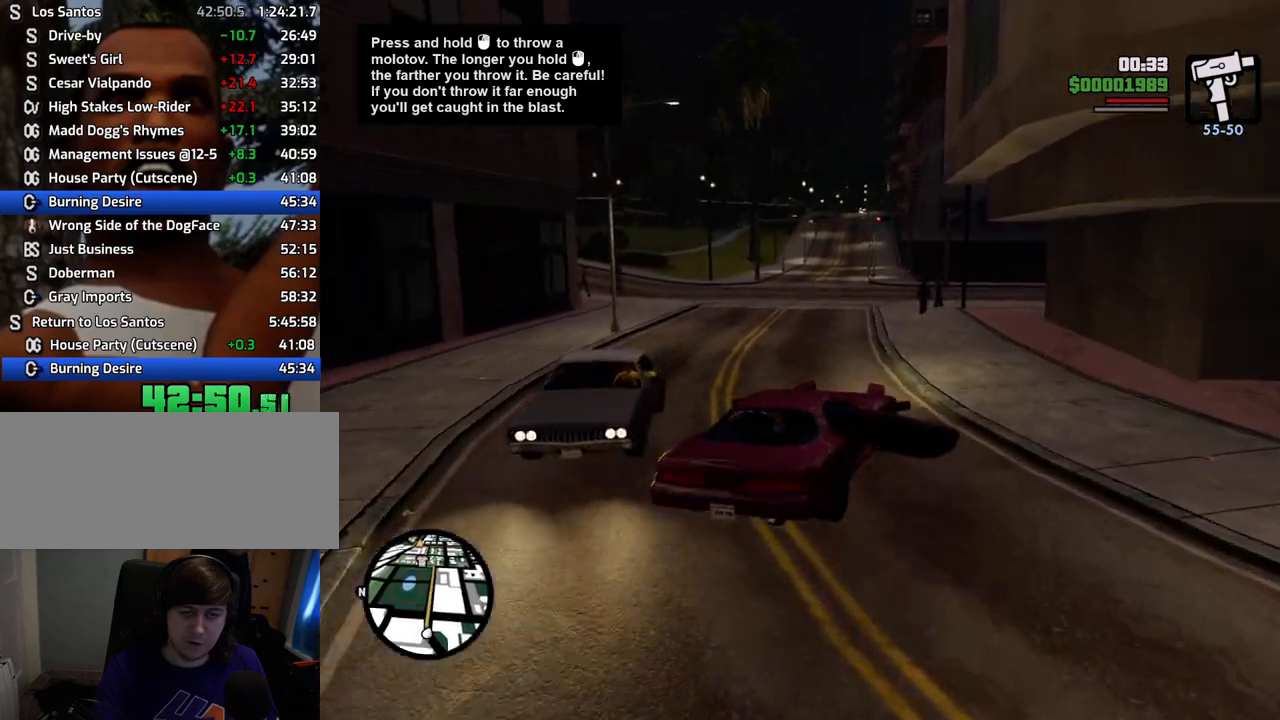
{"keys": ["6", "w"], "mouse": [], "events": [[284, "a", "up"], [468, "6", "down"]]}
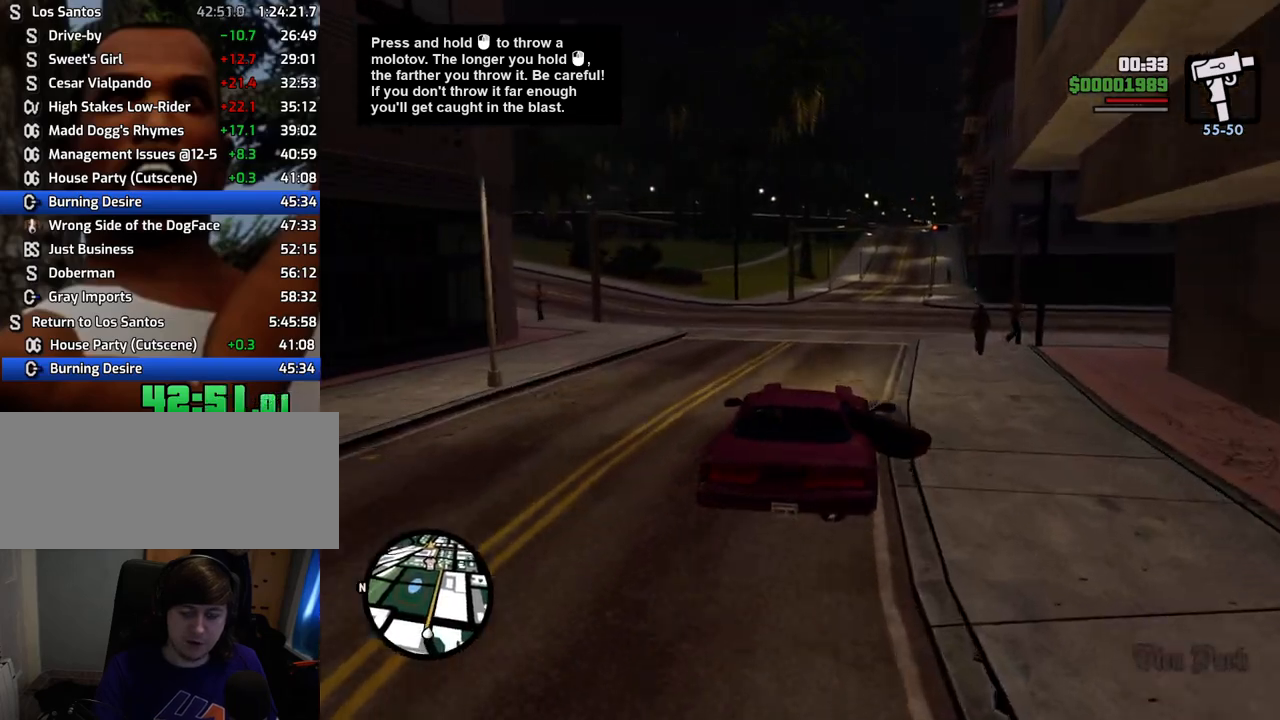
{"keys": ["6", "a", "w"], "mouse": [], "events": [[116, "6", "up"], [167, "6", "down"], [300, "6", "up"], [350, "a", "down"], [400, "6", "down"]]}
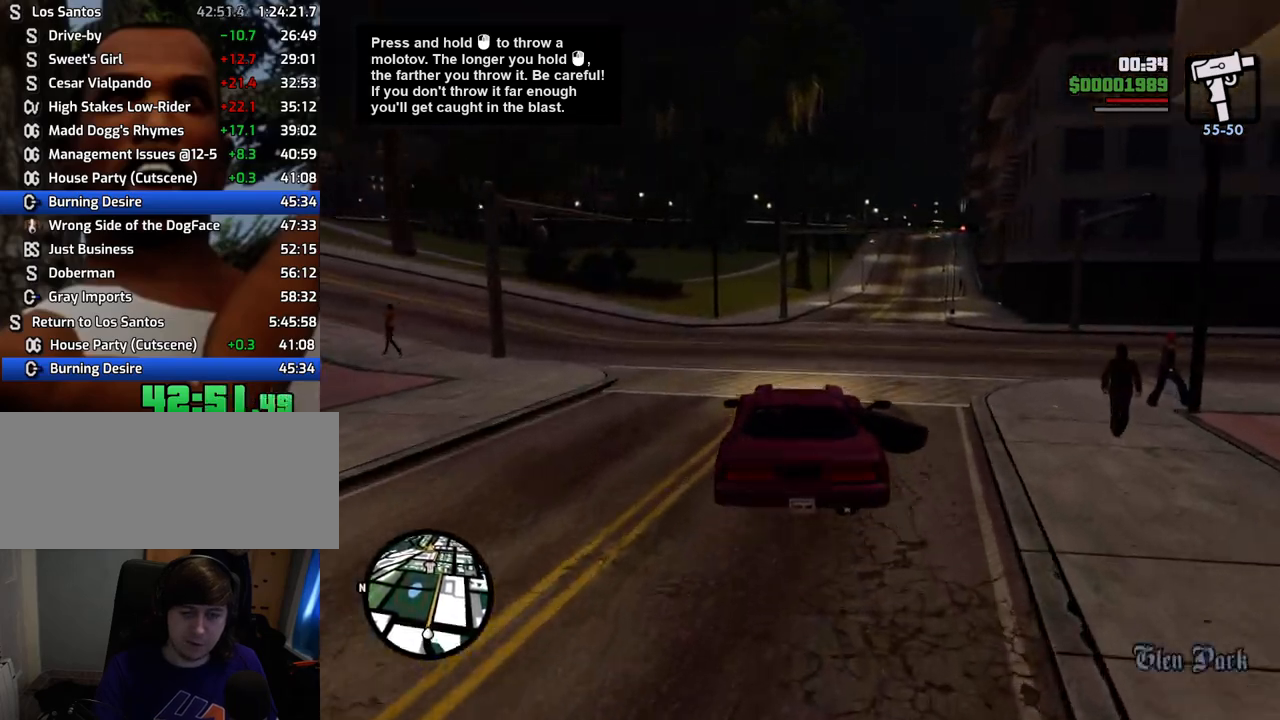
{"keys": ["w"], "mouse": [], "events": [[50, "6", "up"], [50, "a", "up"], [150, "6", "down"], [251, "6", "up"], [334, "6", "down"], [484, "6", "up"]]}
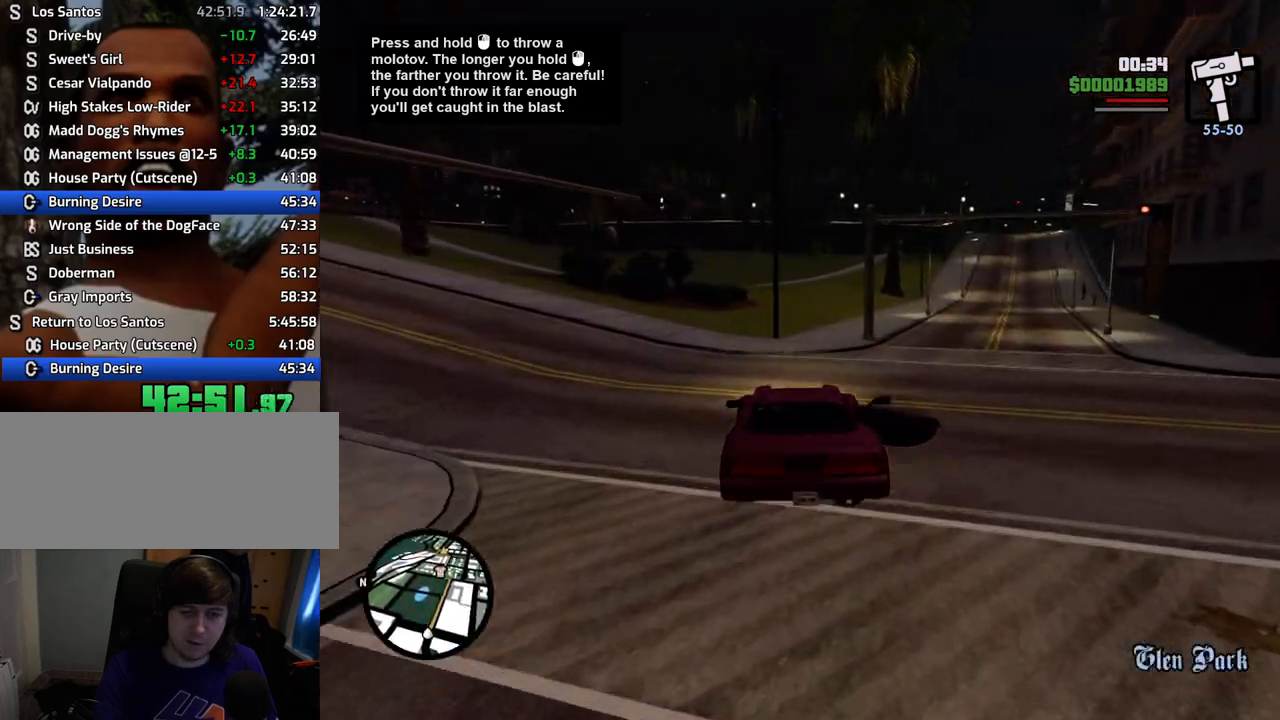
{"keys": ["6", "w"], "mouse": [], "events": [[17, "6", "down"], [17, "d", "down"], [67, "d", "up"], [167, "6", "up"], [251, "6", "down"], [401, "6", "up"], [401, "d", "down"], [451, "d", "up"], [501, "6", "down"]]}
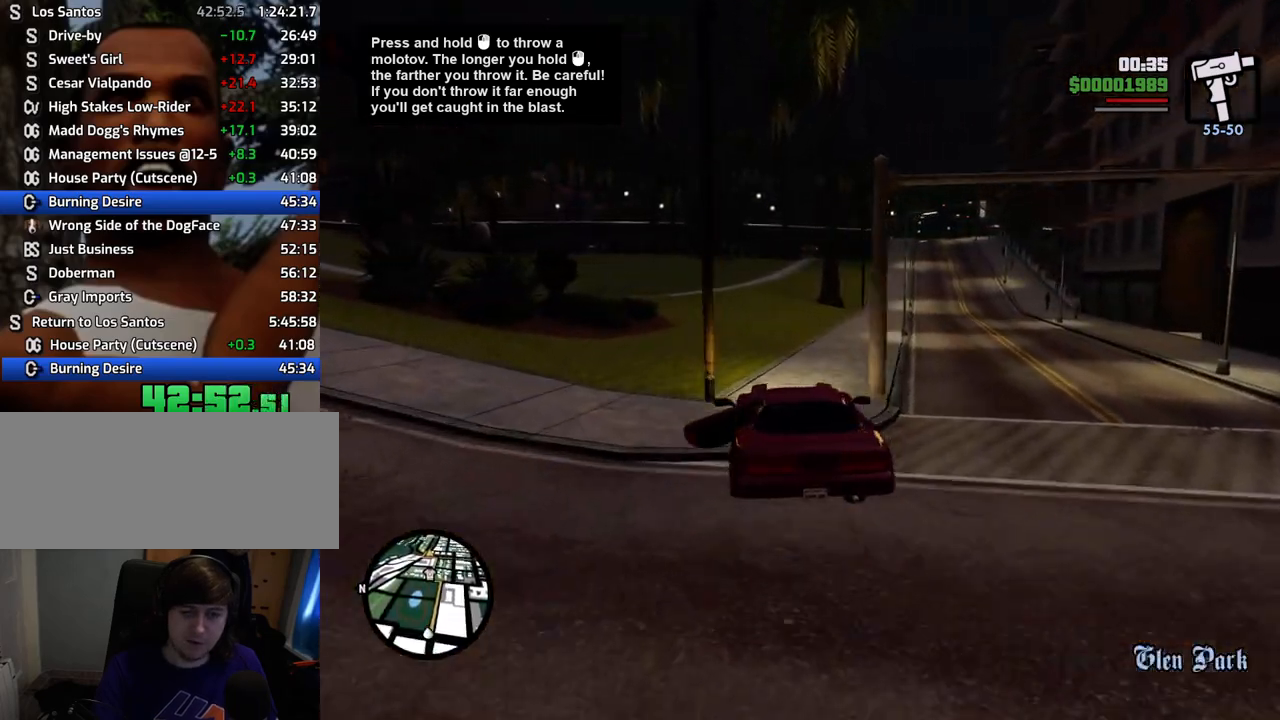
{"keys": ["w"], "mouse": [], "events": [[84, "6", "up"], [134, "6", "down"], [268, "6", "up"]]}
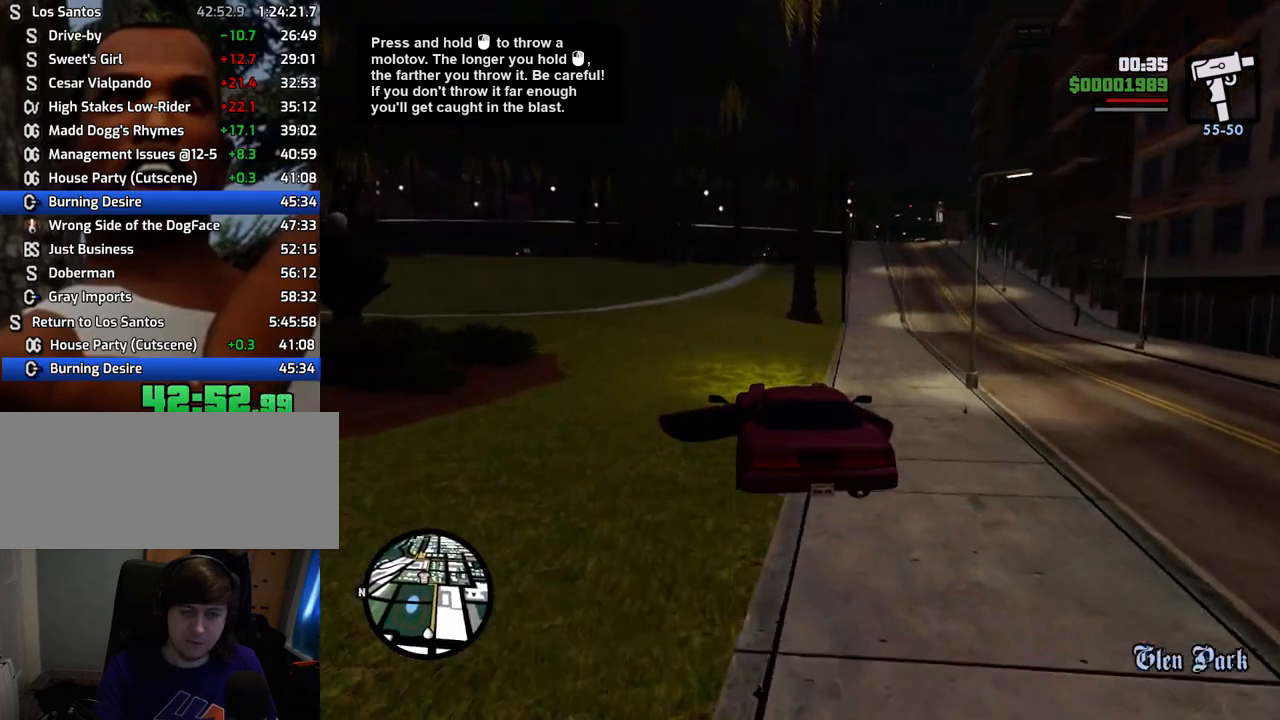
{"keys": ["w"], "mouse": [], "events": [[284, "a", "down"], [334, "a", "up"]]}
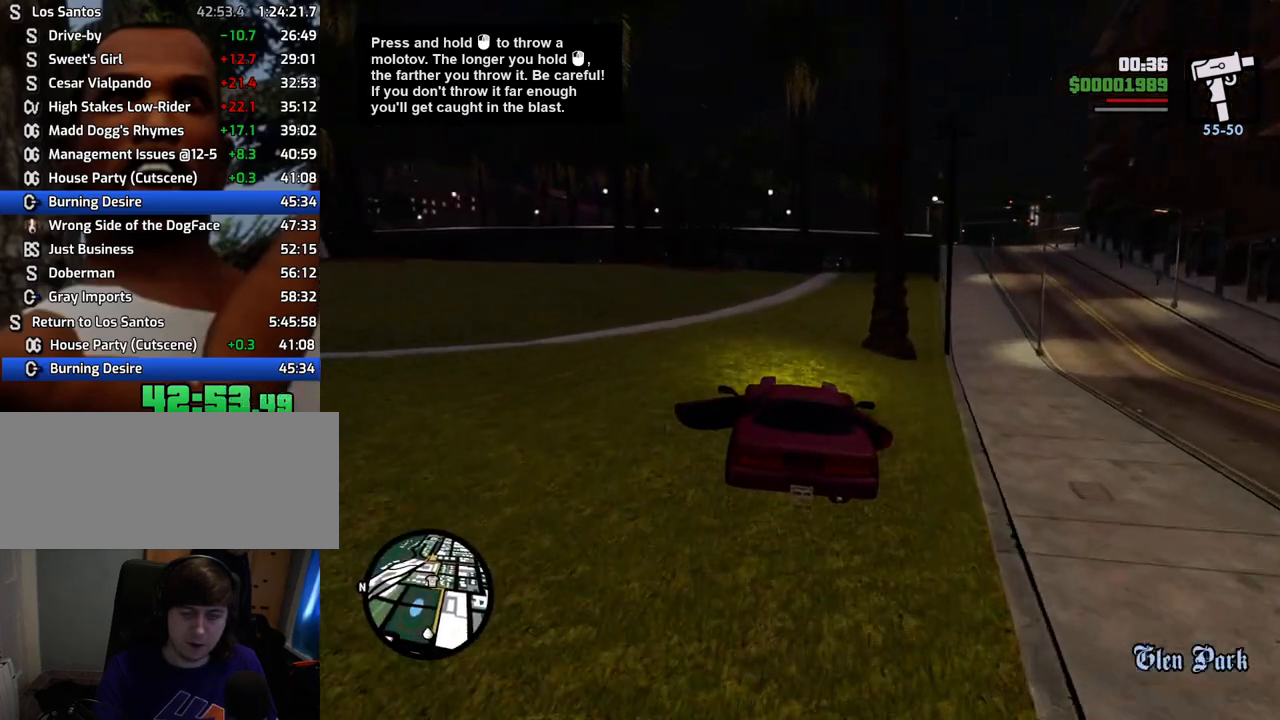
{"keys": ["w"], "mouse": [], "events": [[250, "d", "down"], [350, "d", "up"]]}
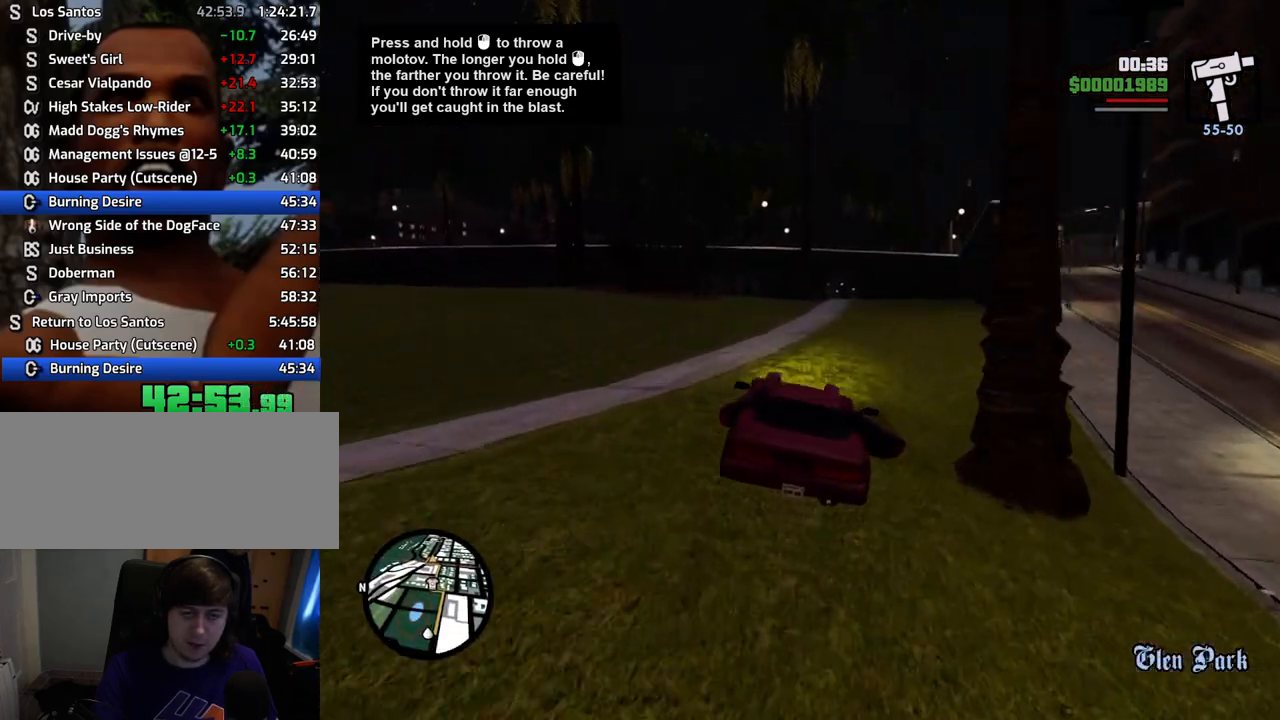
{"keys": ["w"], "mouse": [], "events": [[117, "d", "down"], [167, "d", "up"]]}
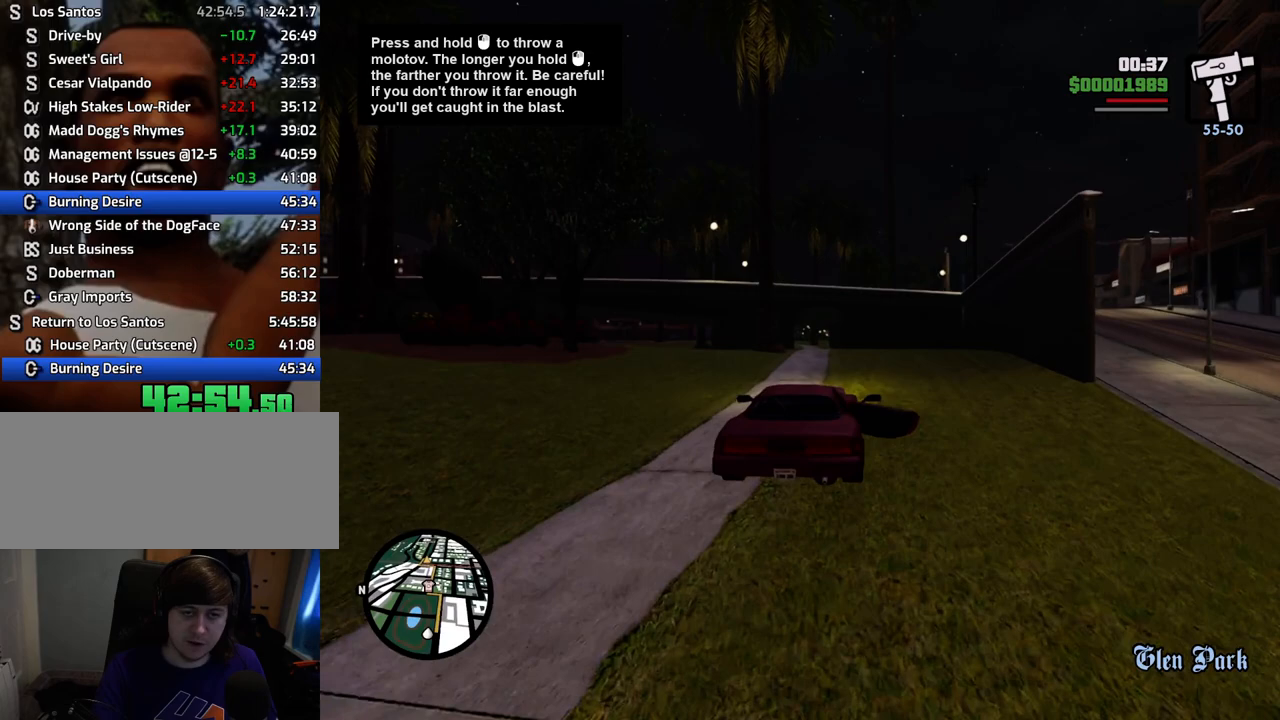
{"keys": ["w"], "mouse": [], "events": [[234, "a", "down"], [317, "a", "up"]]}
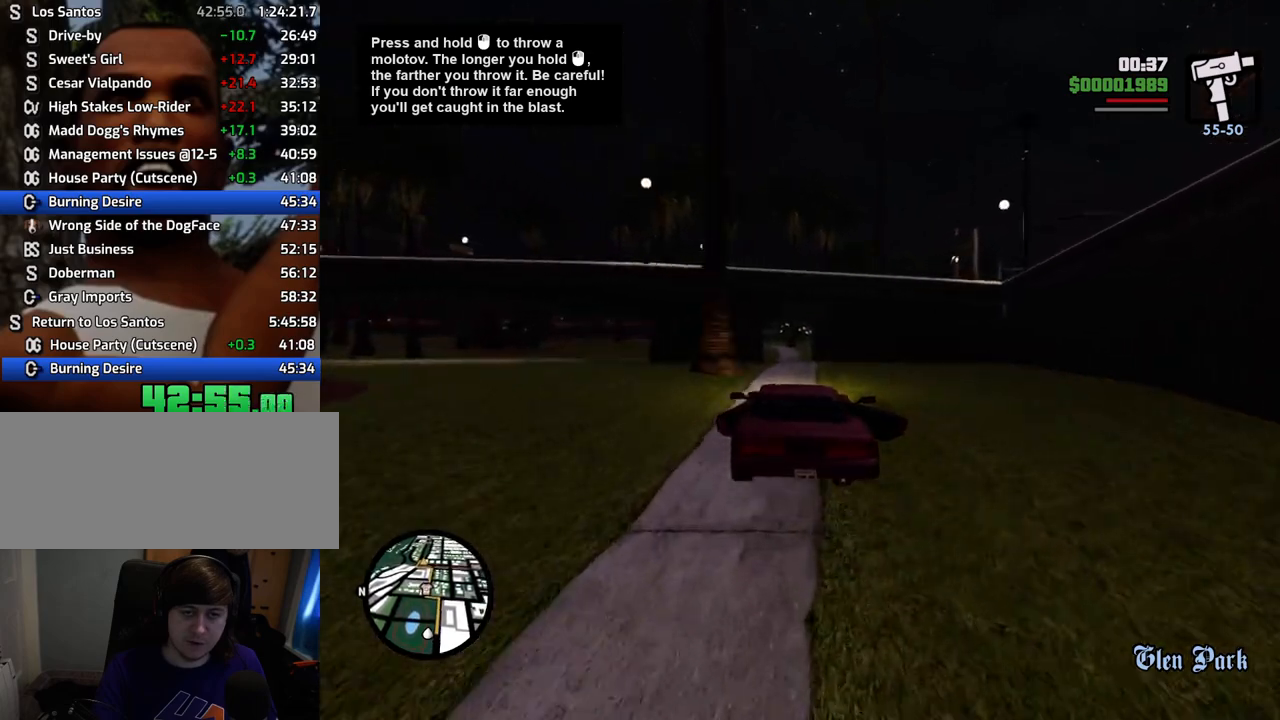
{"keys": ["w"], "mouse": [], "events": [[284, "d", "down"], [334, "d", "up"]]}
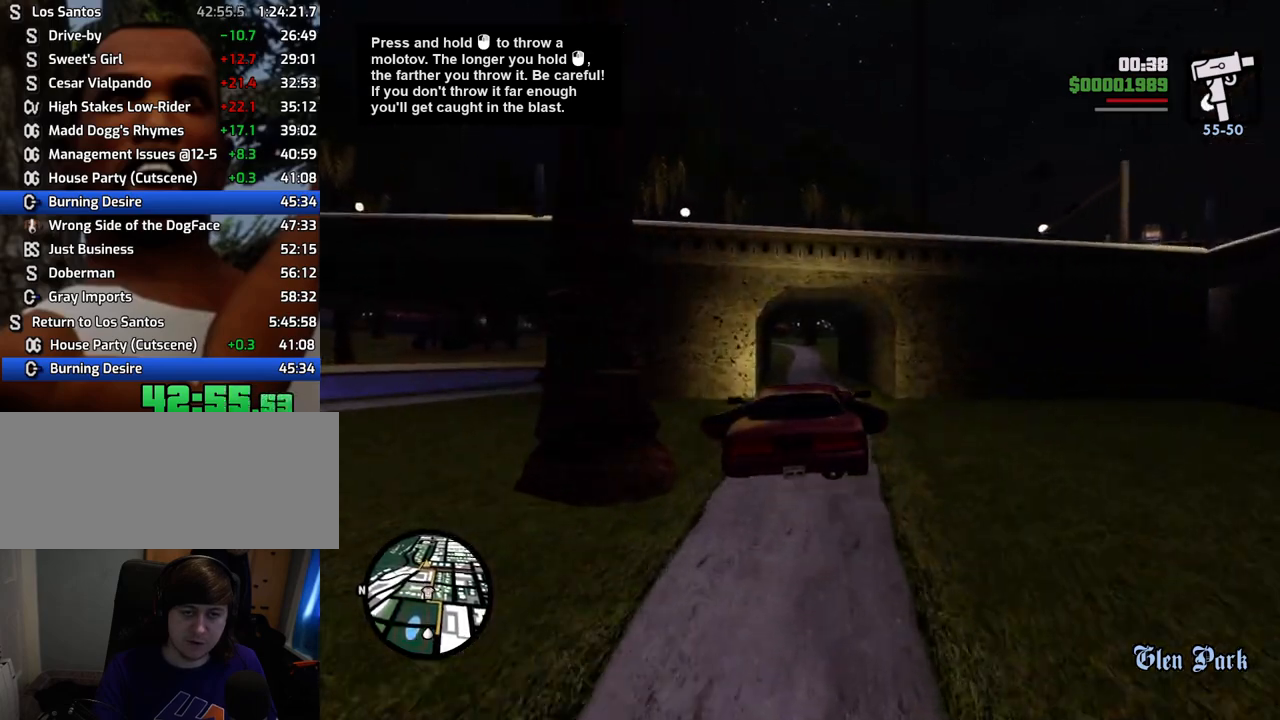
{"keys": ["6", "w"], "mouse": [], "events": [[167, "a", "down"], [251, "a", "up"], [301, "6", "down"], [401, "6", "up"], [485, "6", "down"]]}
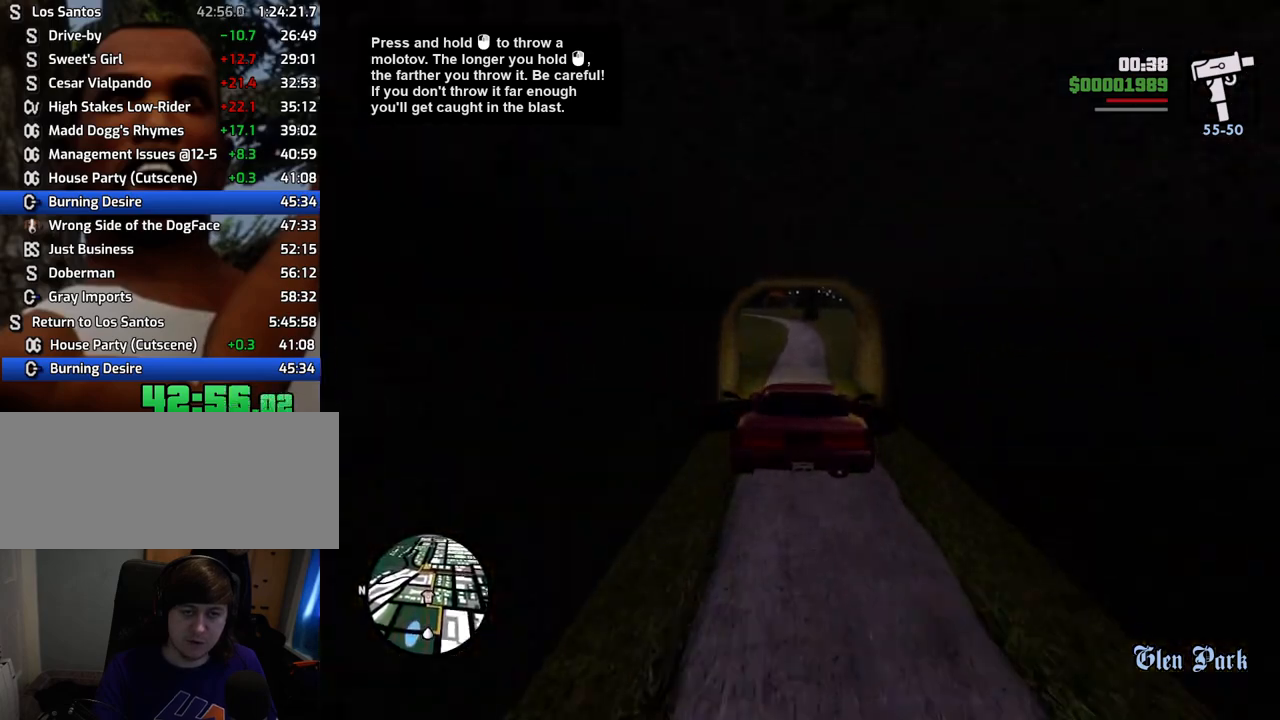
{"keys": ["a", "w"], "mouse": [], "events": [[133, "6", "up"], [183, "6", "down"], [317, "6", "up"], [467, "a", "down"]]}
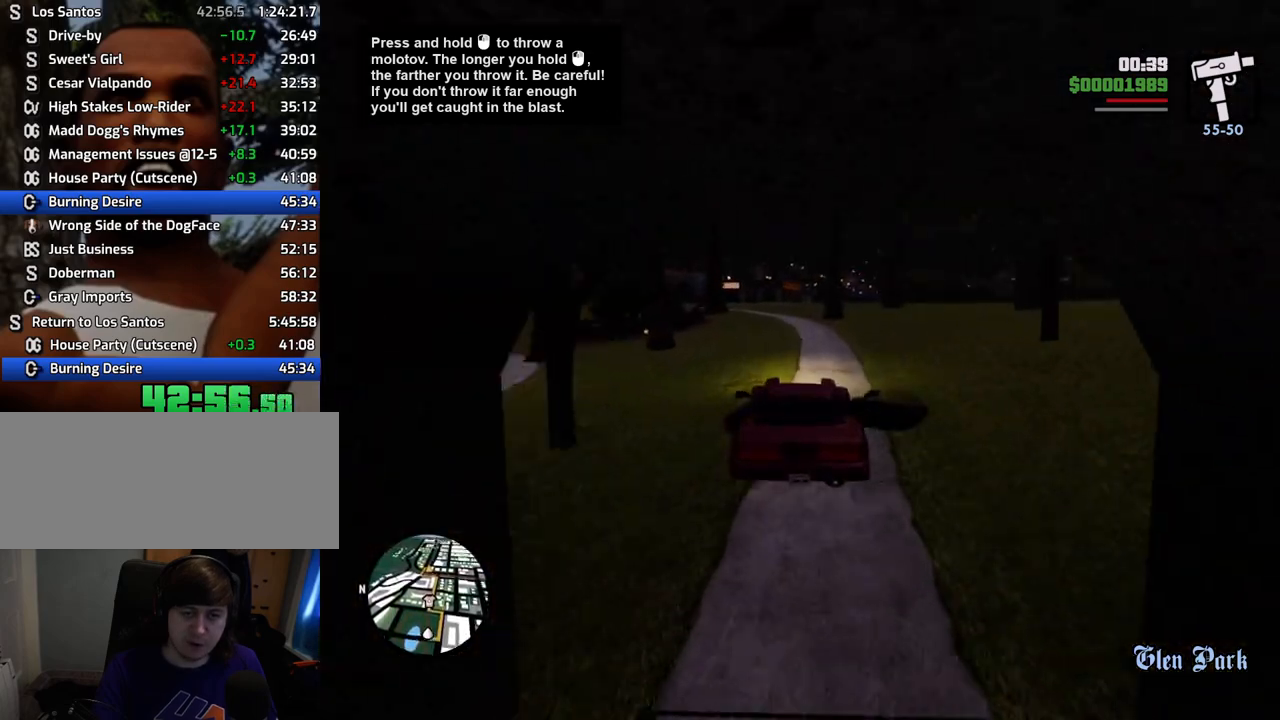
{"keys": ["w"], "mouse": [], "events": [[50, "a", "up"], [384, "d", "down"], [467, "d", "up"]]}
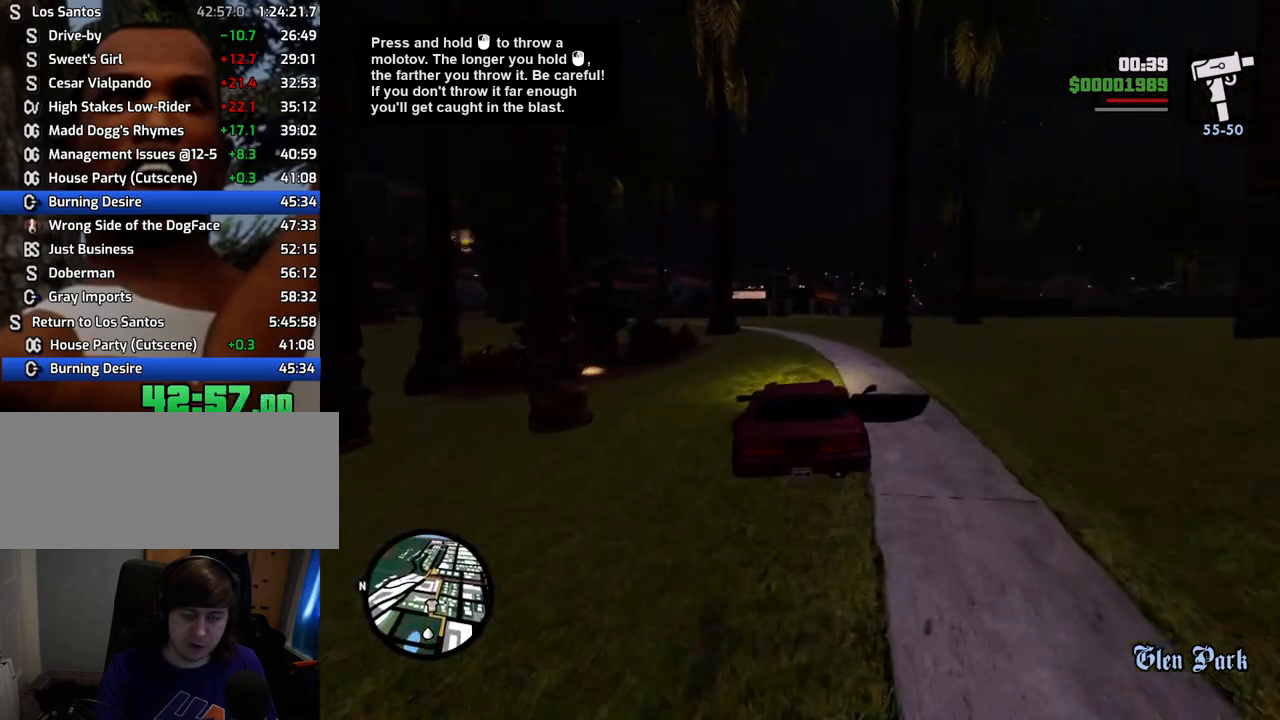
{"keys": ["w"], "mouse": [], "events": [[217, "d", "down"], [401, "d", "up"]]}
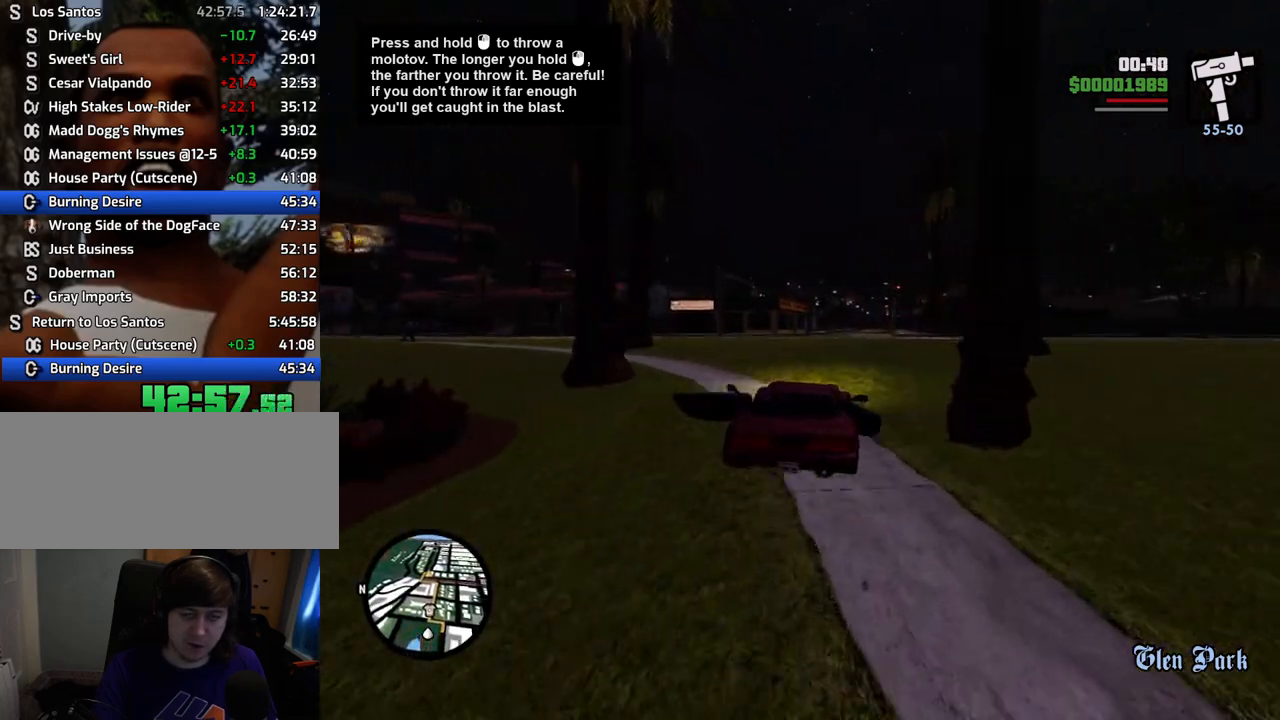
{"keys": ["w"], "mouse": [], "events": [[184, "d", "down"], [234, "d", "up"]]}
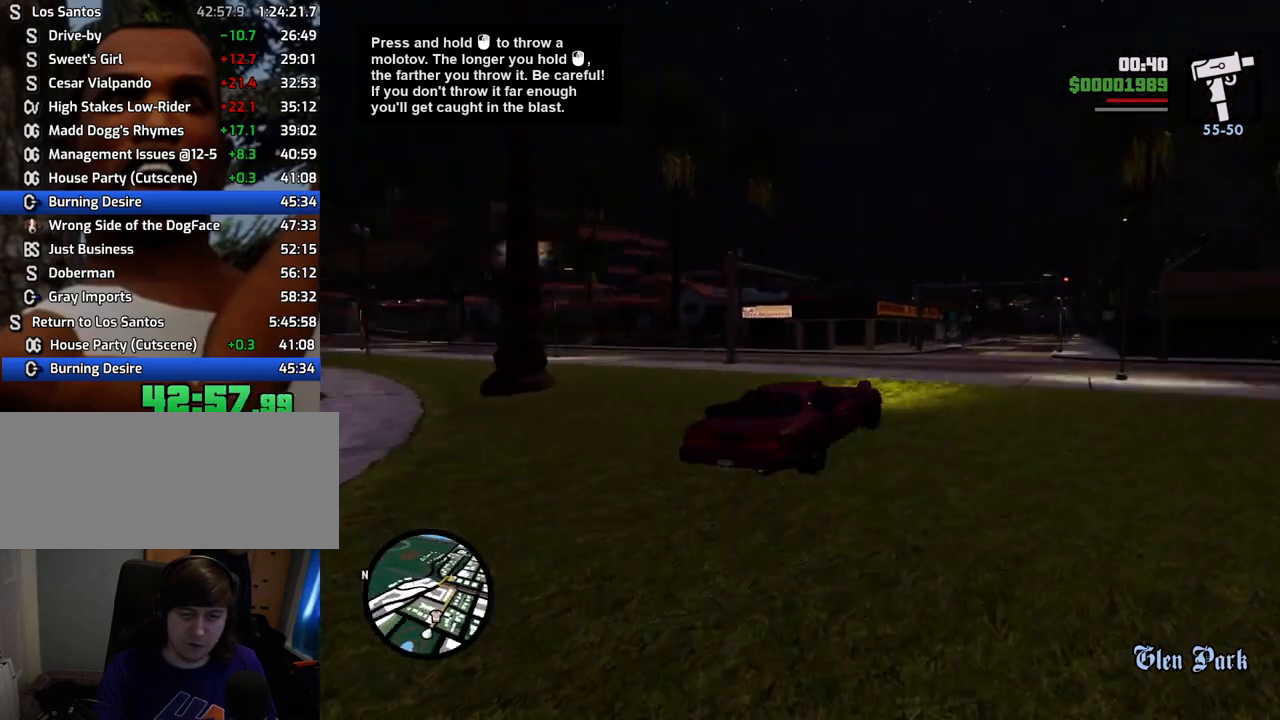
{"keys": ["w"], "mouse": [], "events": [[201, "d", "down"], [284, "d", "up"]]}
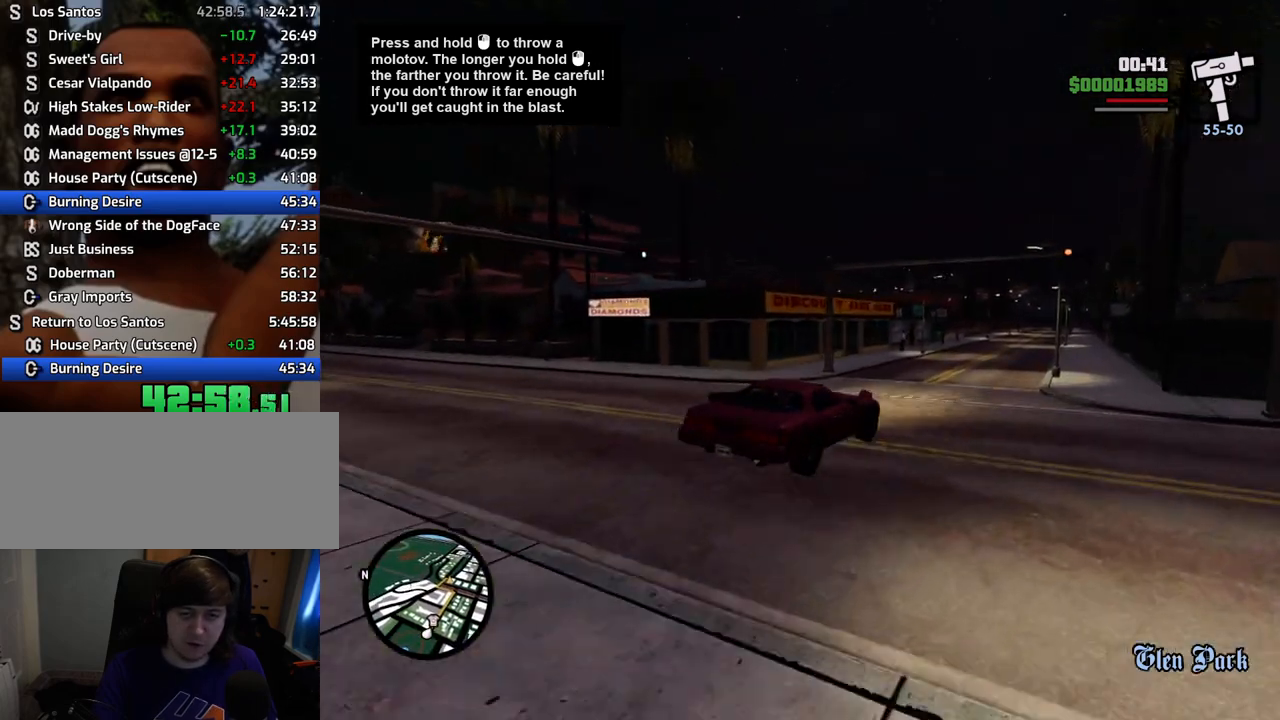
{"keys": ["6", "w"], "mouse": [], "events": [[183, "6", "down"], [317, "6", "up"], [417, "6", "down"]]}